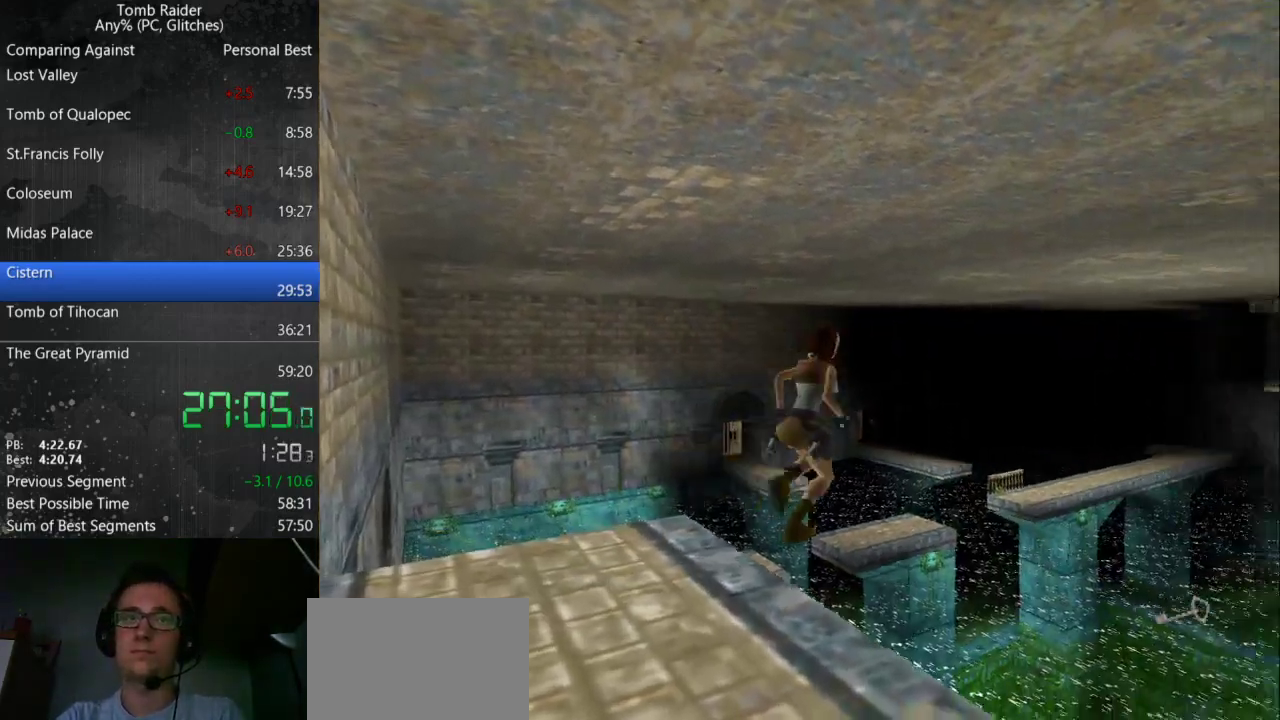
Gameplay with keyboard; each line is a JSON object with the keys held at the frame after it. "events" lists presses ("down") and releases ("up") of "action", "down", "guns", "inv", "jump", "left", "look", "right", "roll", "step", "step2", "up" and "walk" between this image and that frame as [ms after this image, input, new state], when the widget could be followed in between. No other keys are recorded. Mouse input is not recorded. Key names are as the overlay labels them; some are game actions (e.g. jump) rather than physical keys.
{"keys": ["up"], "events": [[400, "jump", "up"]]}
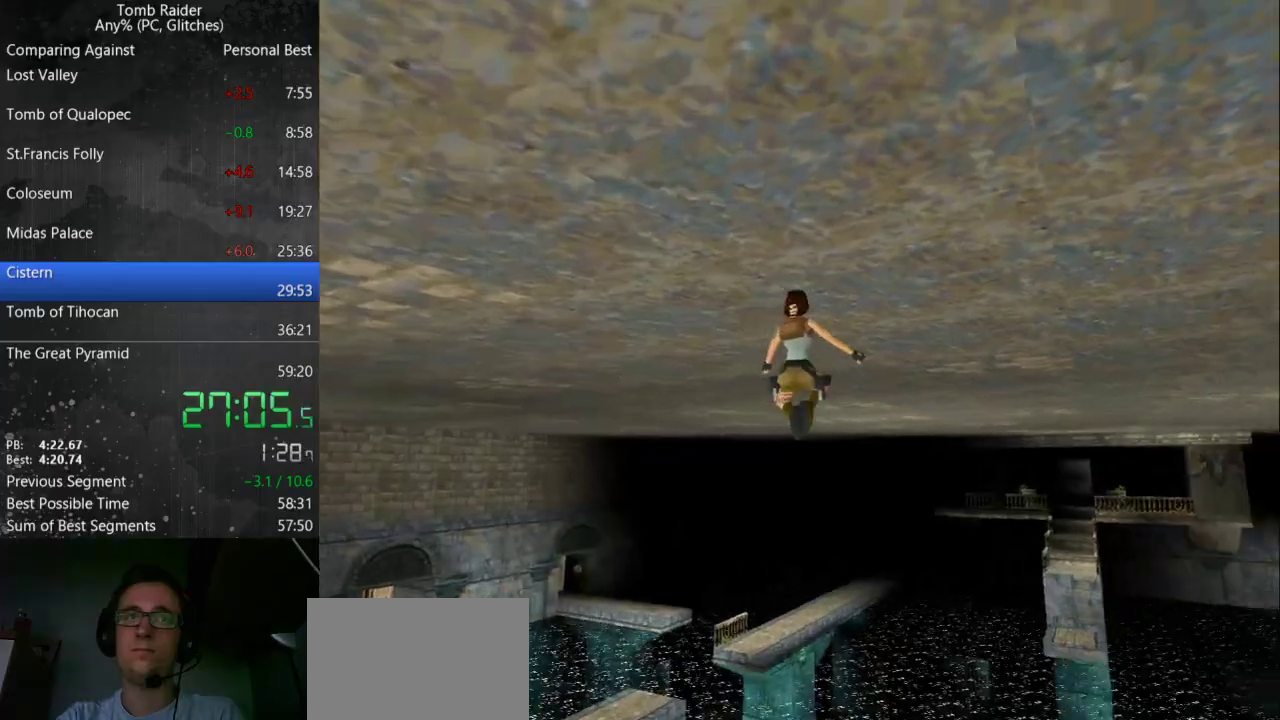
{"keys": ["up"], "events": [[33, "left", "down"], [167, "left", "up"]]}
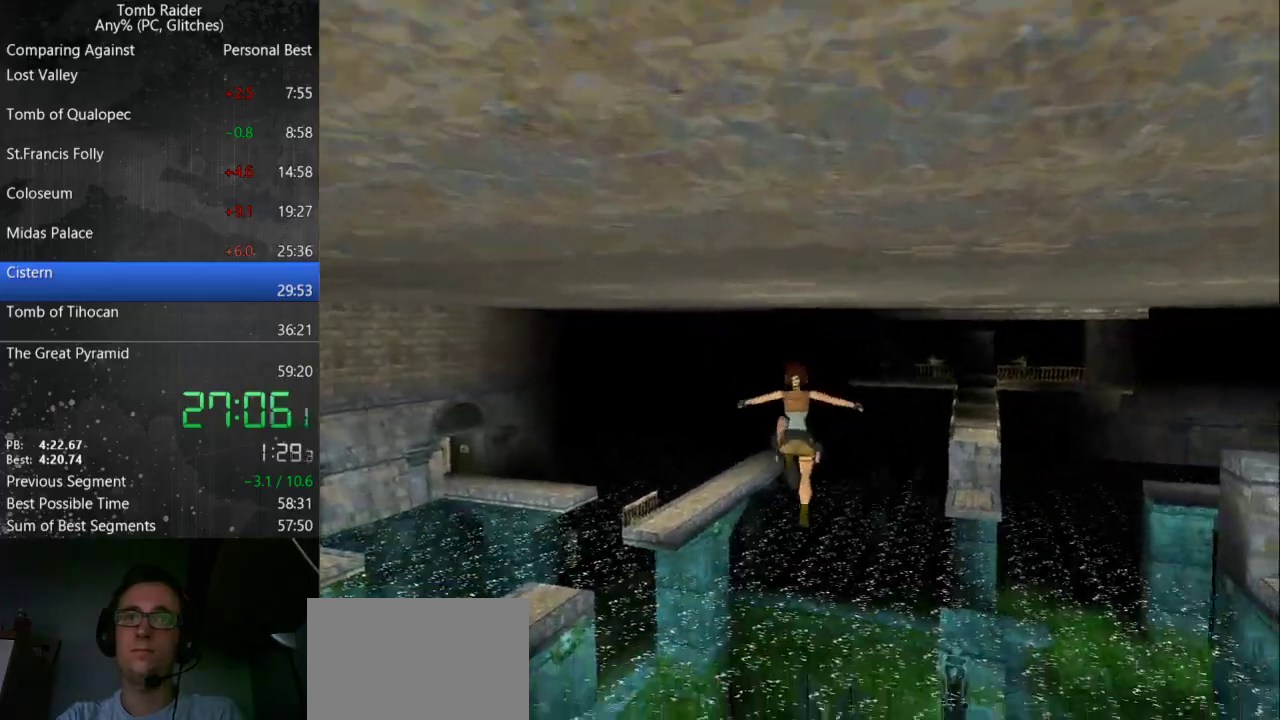
{"keys": [], "events": [[200, "action", "down"], [300, "action", "up"], [500, "up", "up"]]}
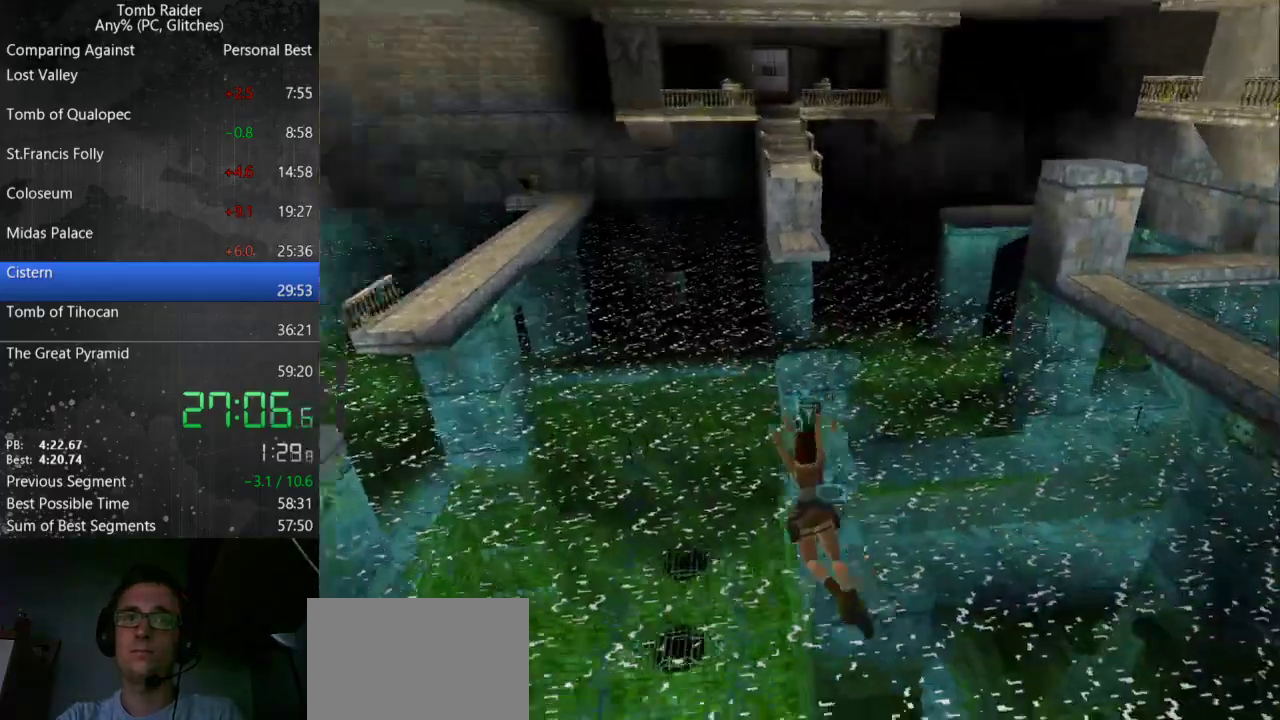
{"keys": ["down", "jump"], "events": [[367, "down", "down"], [400, "jump", "down"]]}
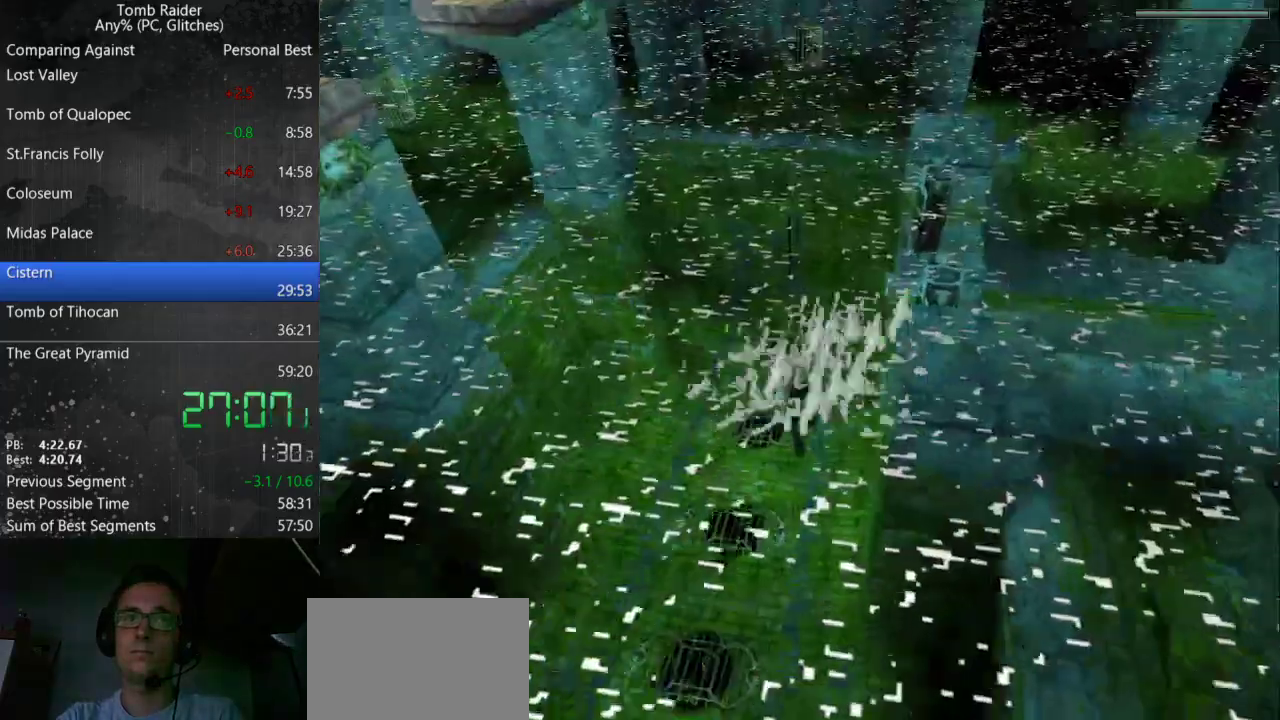
{"keys": ["down", "jump"], "events": []}
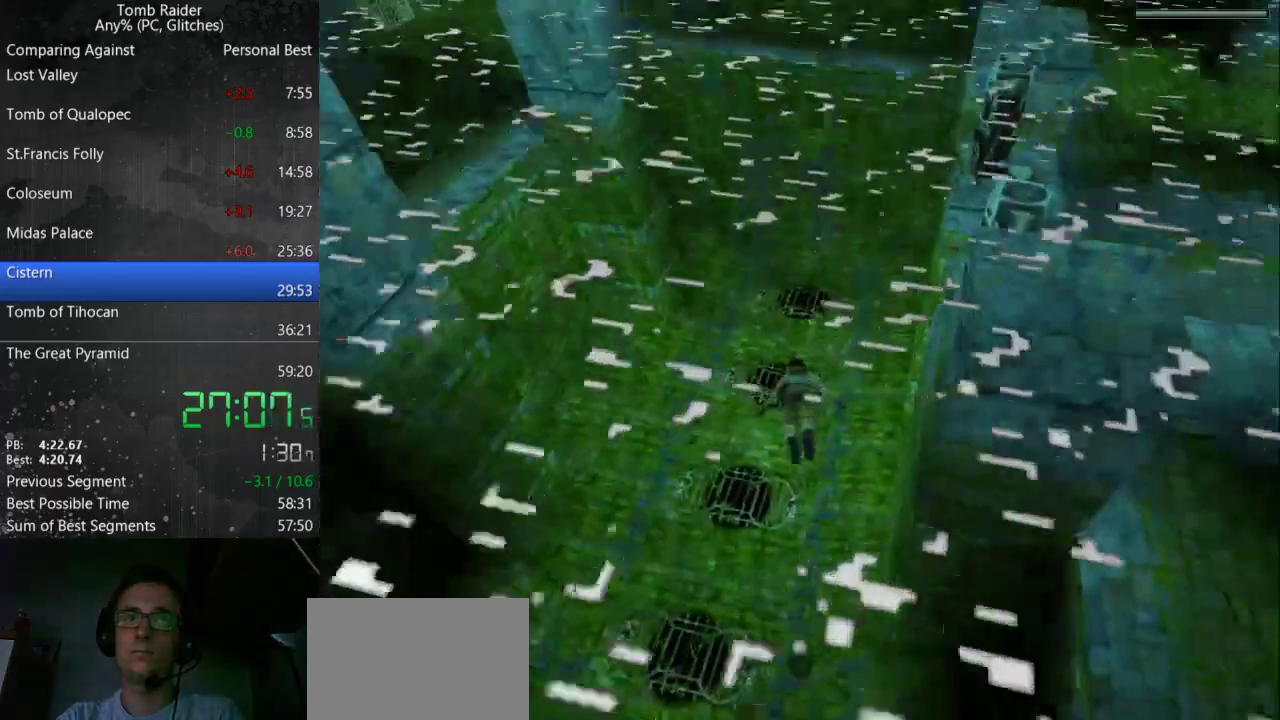
{"keys": ["down", "jump"], "events": []}
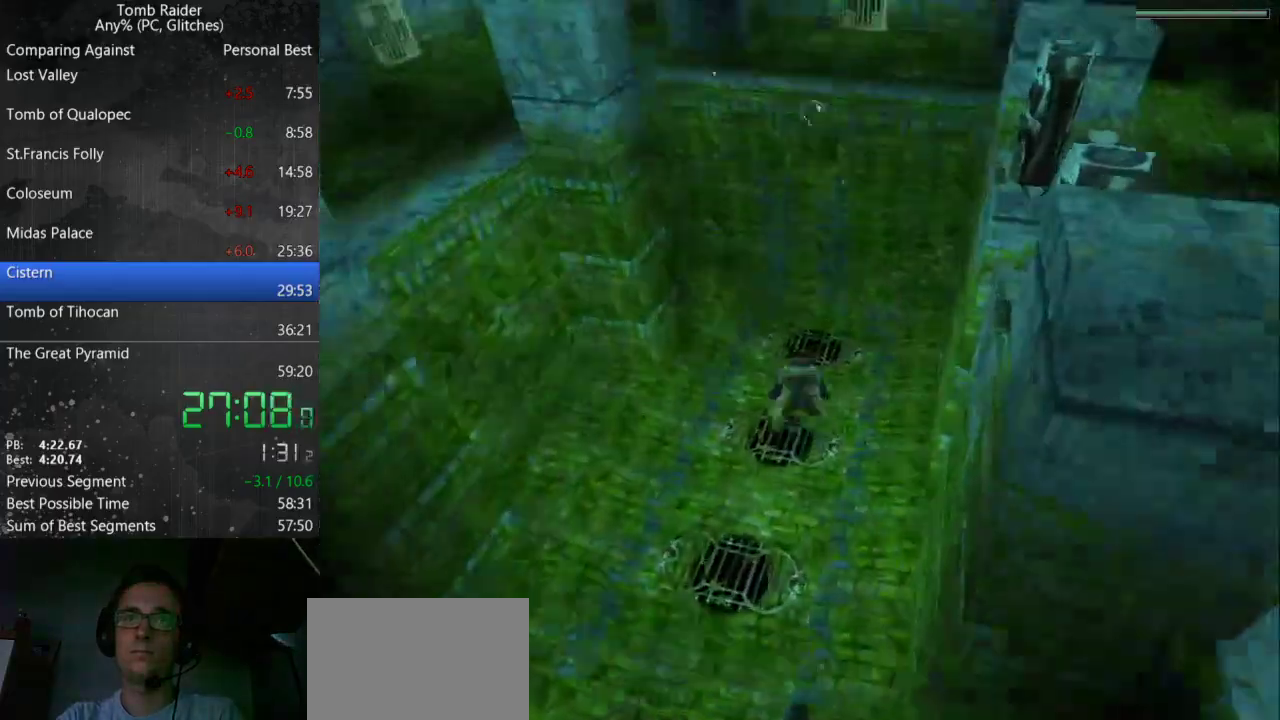
{"keys": ["jump"], "events": [[133, "down", "up"]]}
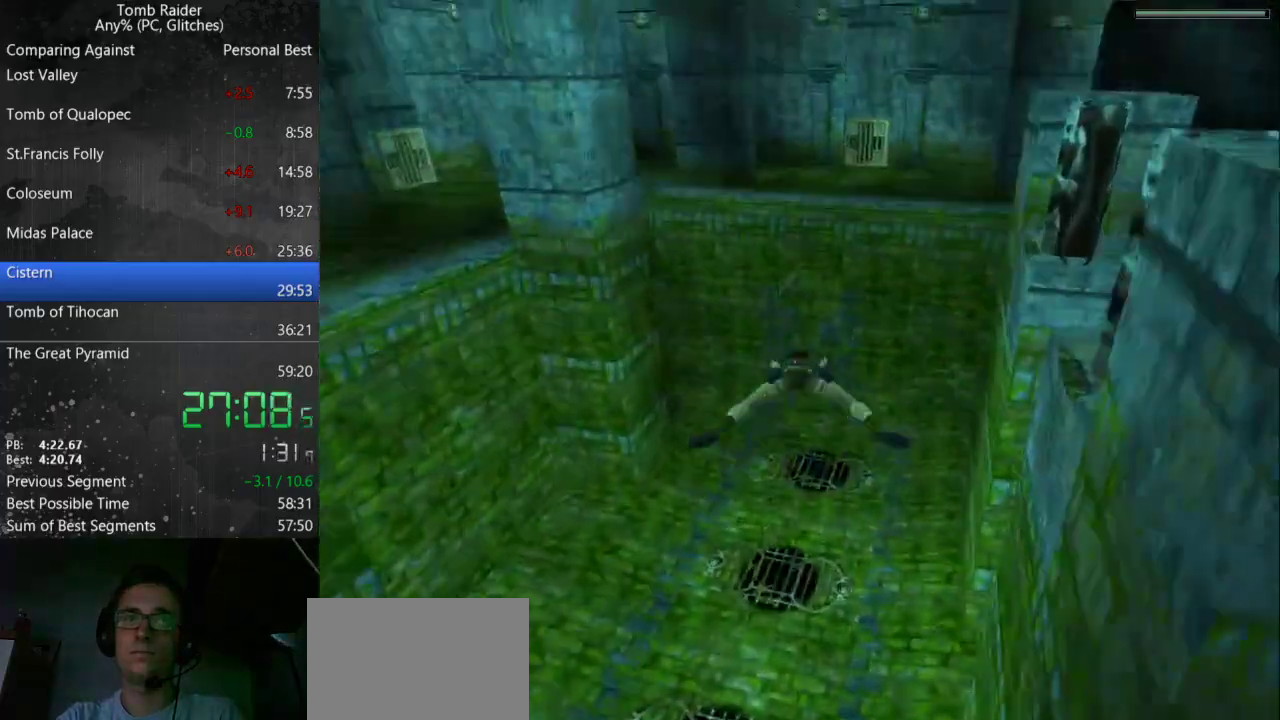
{"keys": ["jump"], "events": []}
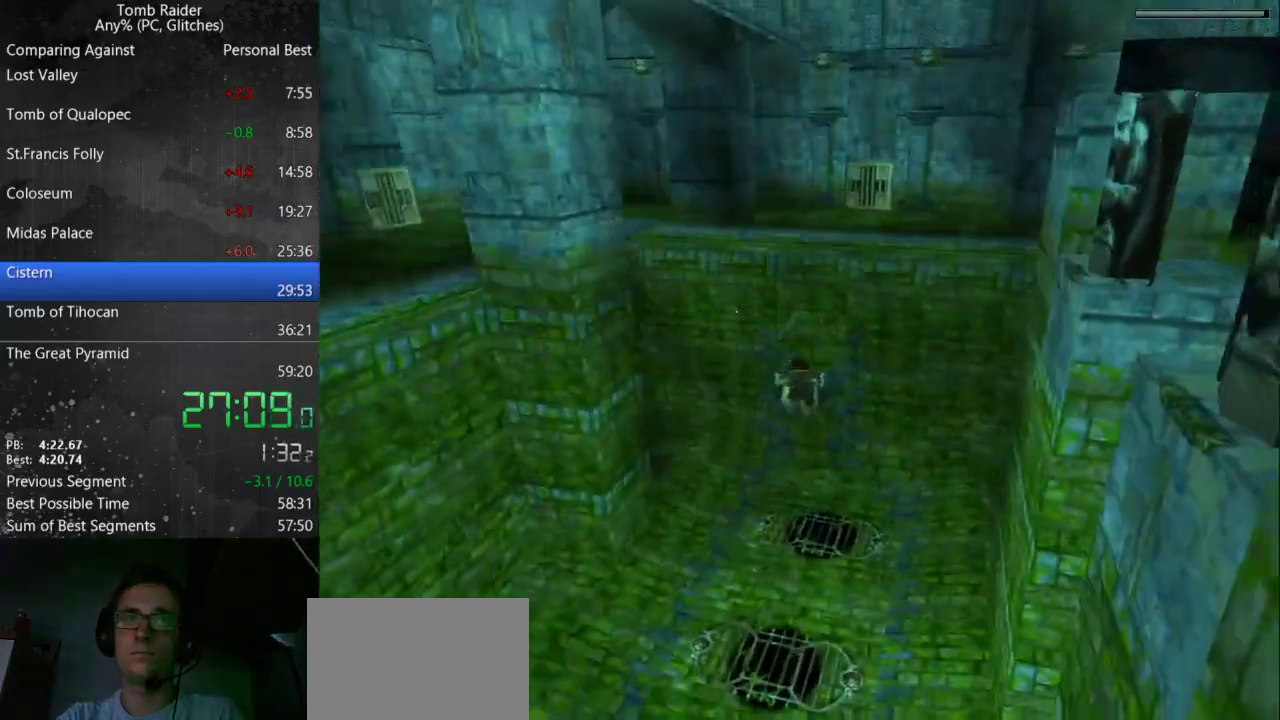
{"keys": ["jump"], "events": []}
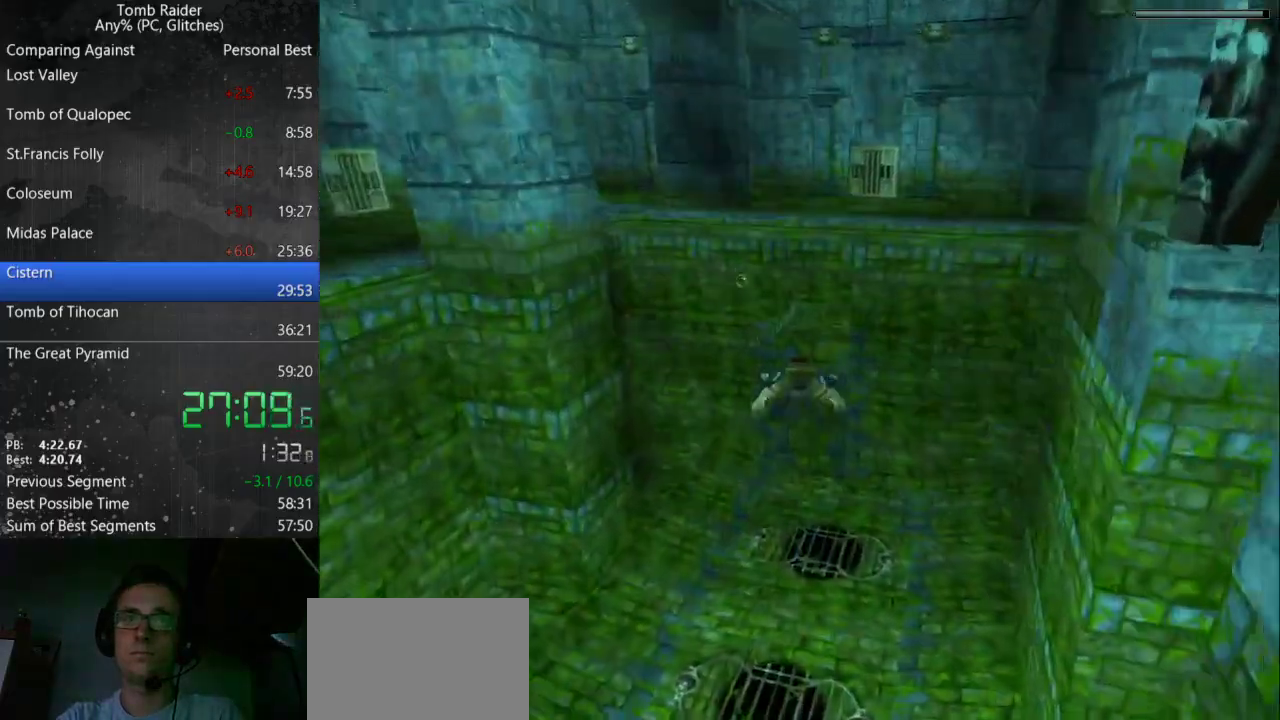
{"keys": ["jump"], "events": []}
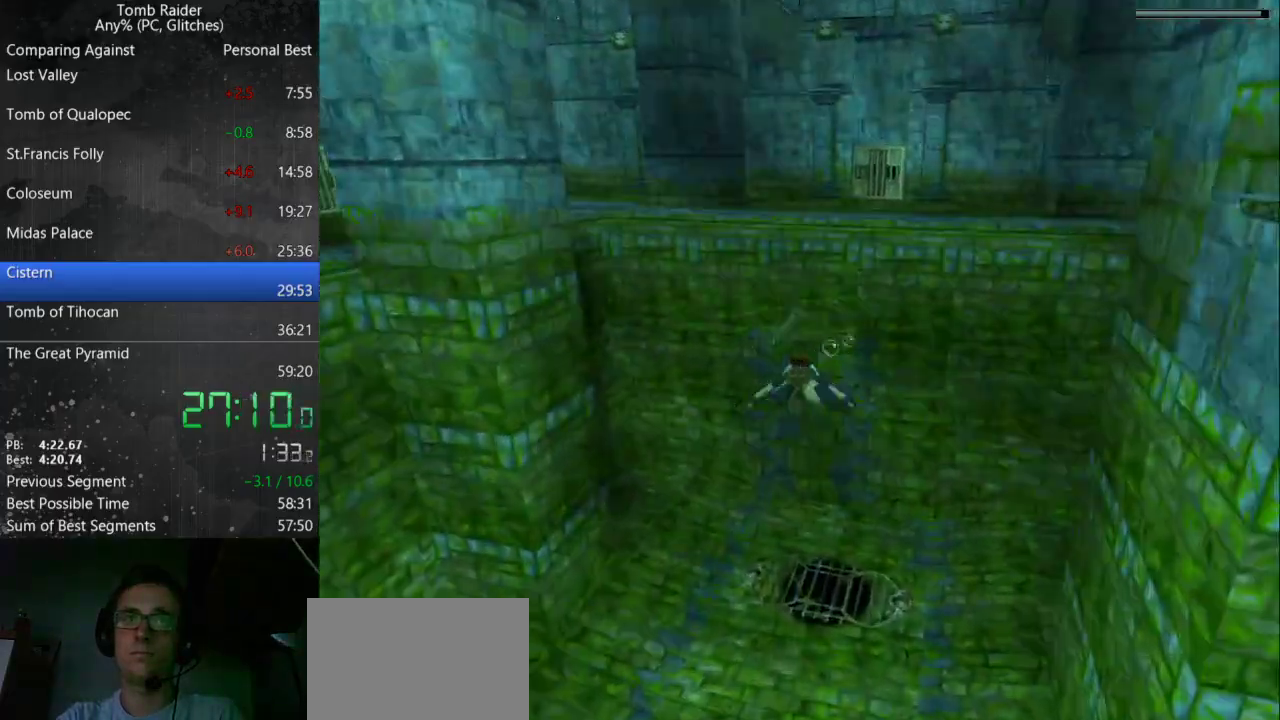
{"keys": ["jump"], "events": []}
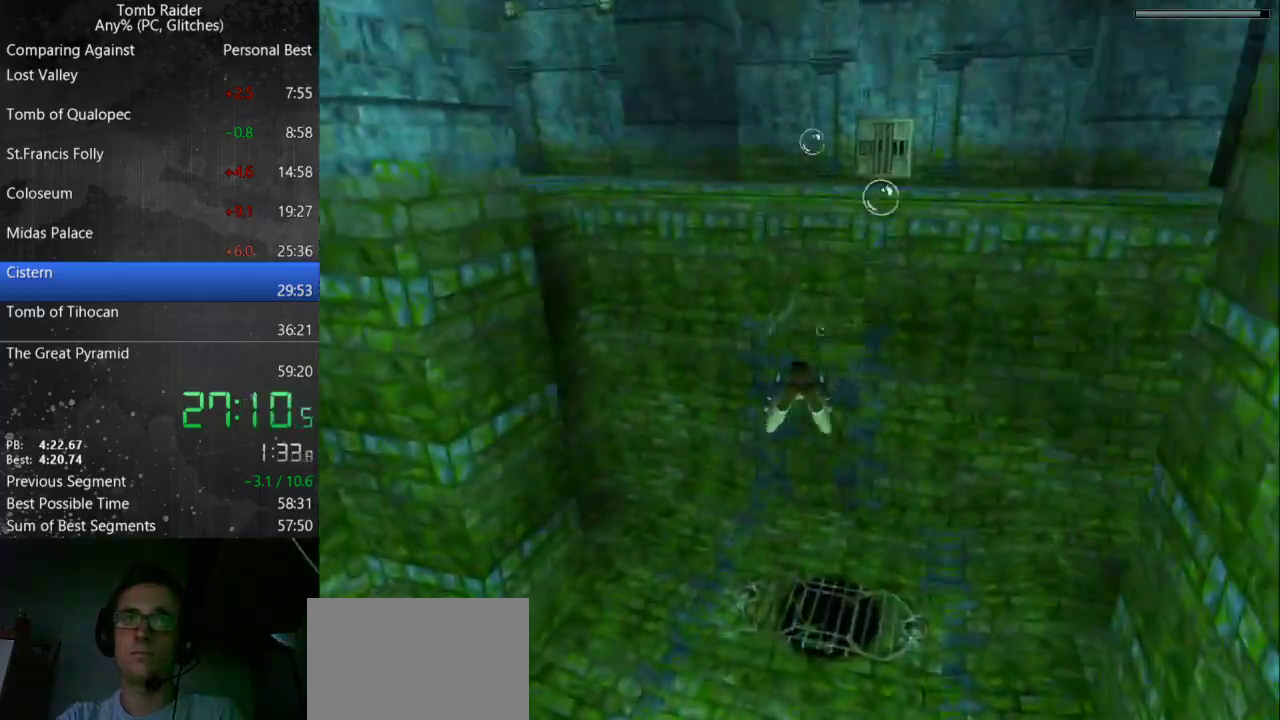
{"keys": ["jump"], "events": []}
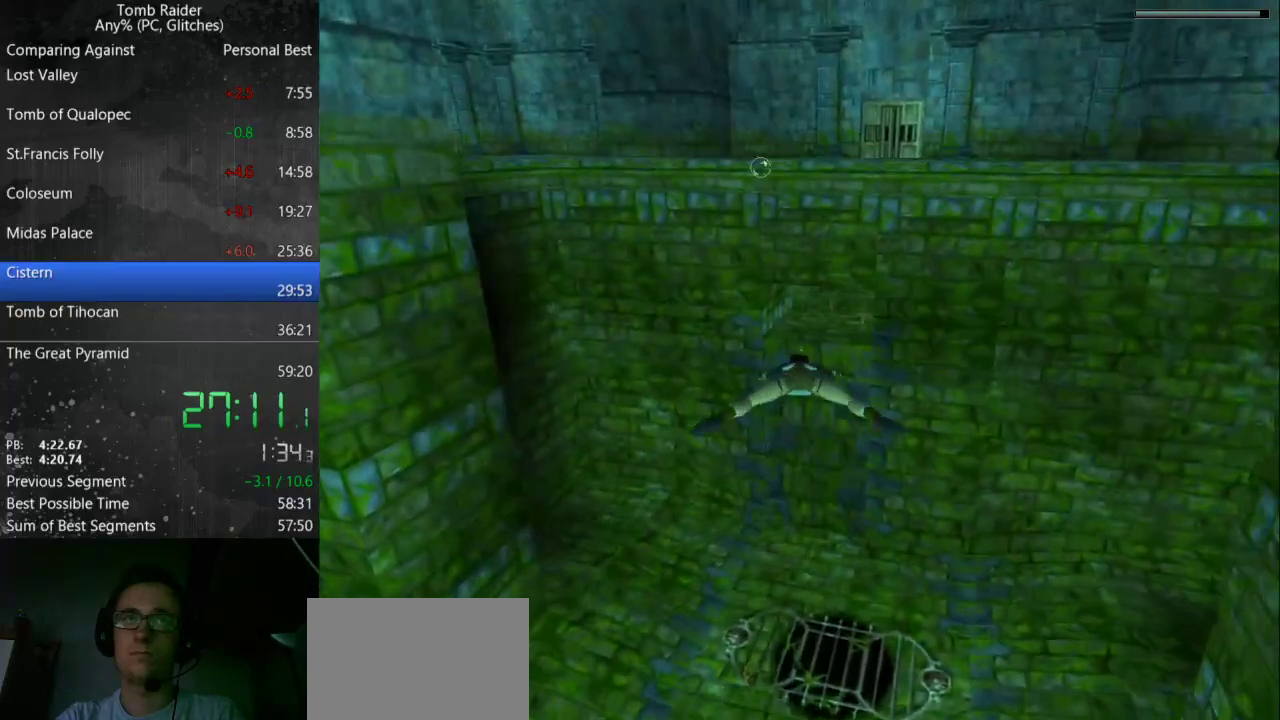
{"keys": ["jump"], "events": []}
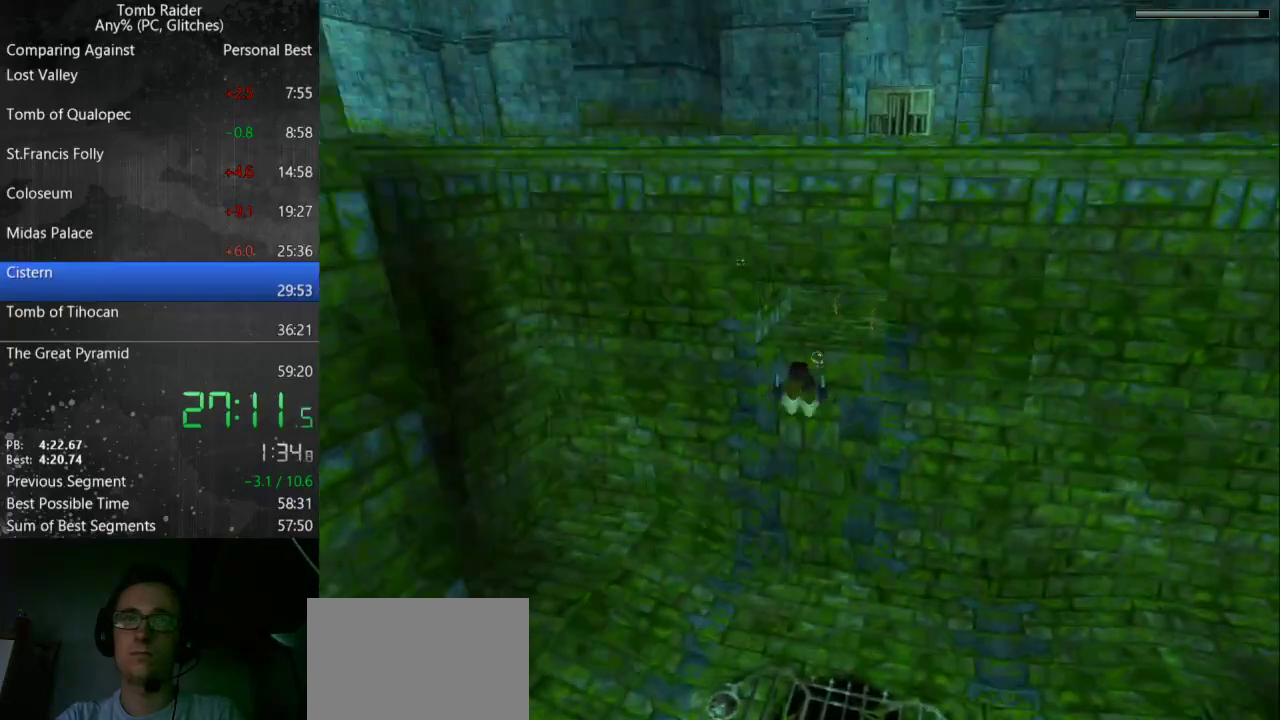
{"keys": ["jump"], "events": [[233, "down", "down"], [433, "down", "up"]]}
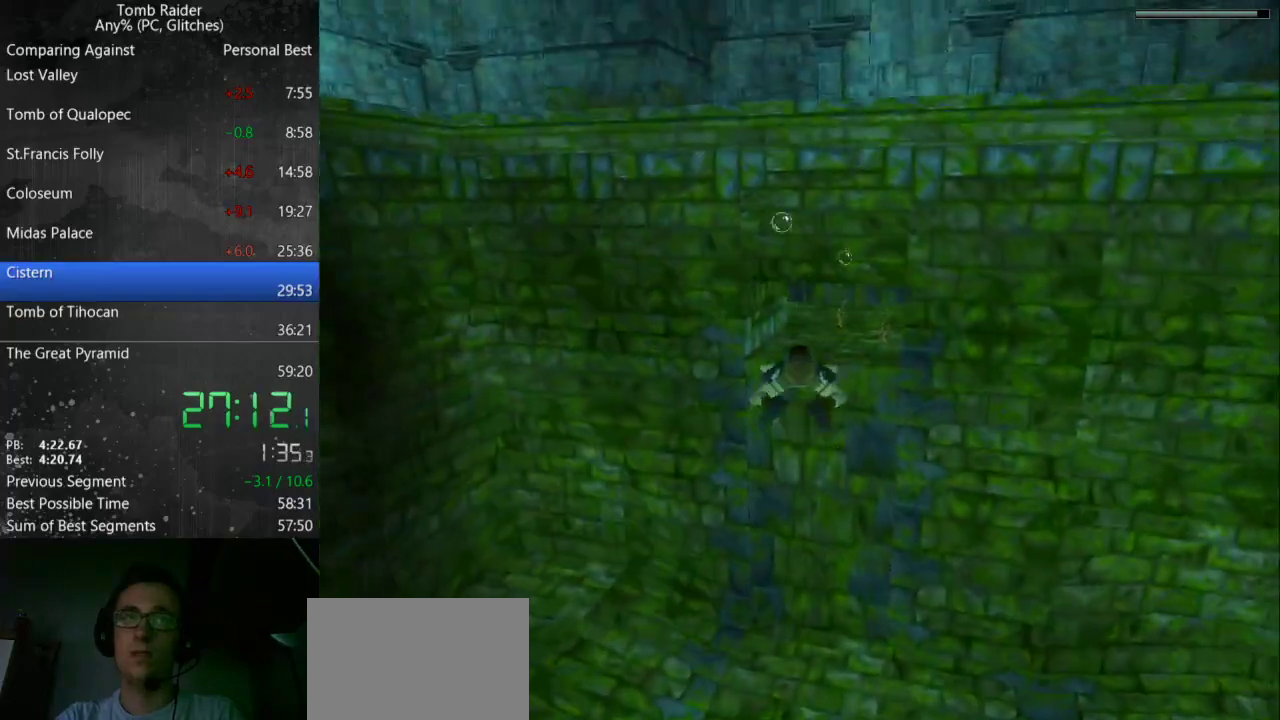
{"keys": ["jump"], "events": []}
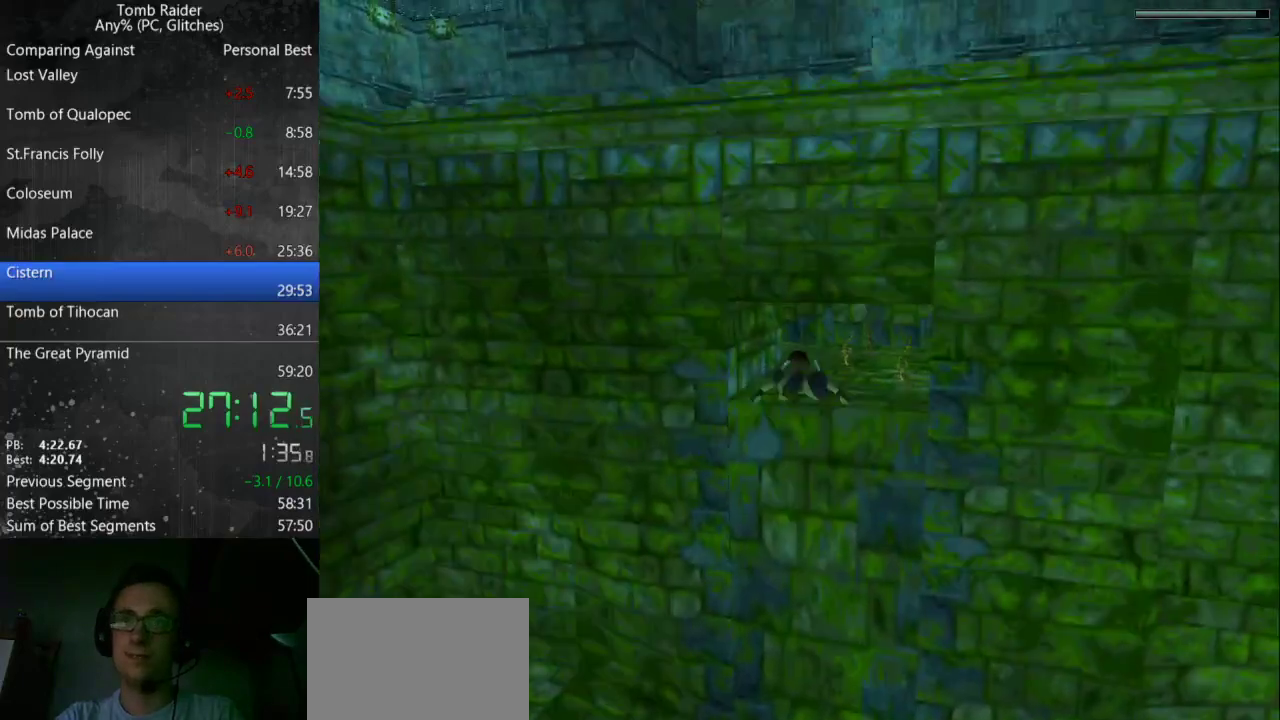
{"keys": ["jump"], "events": []}
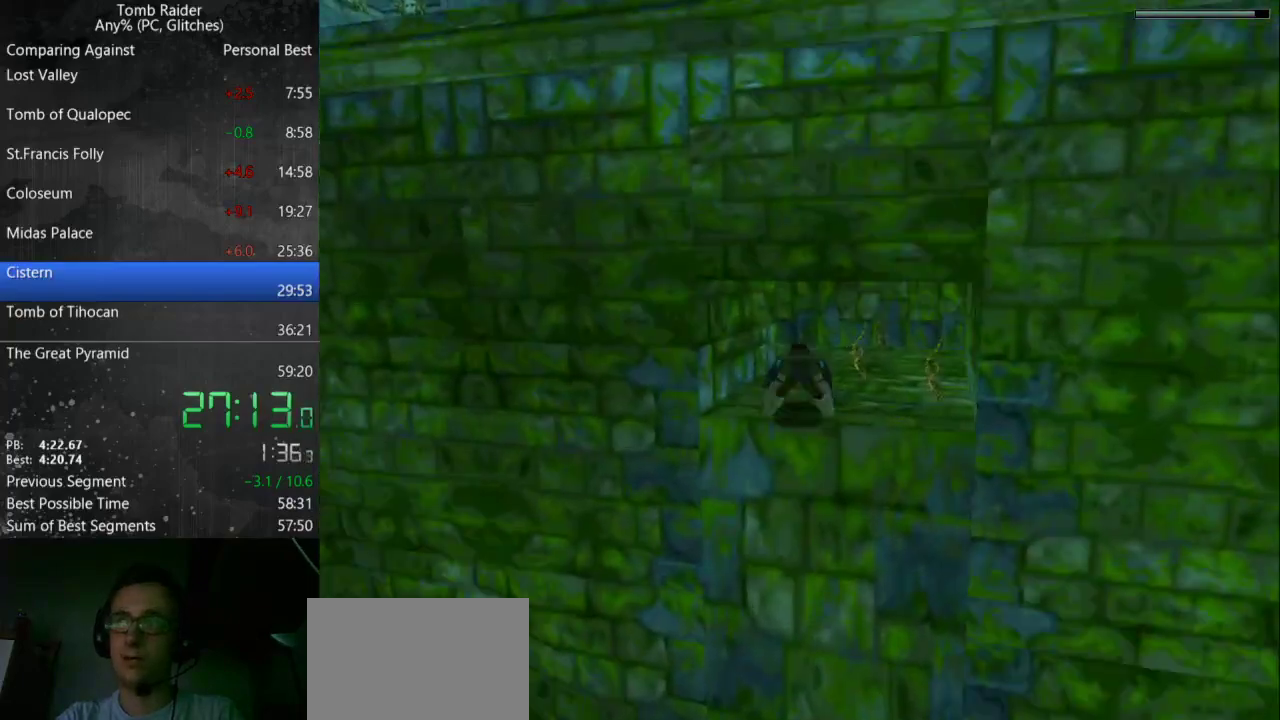
{"keys": ["jump"], "events": []}
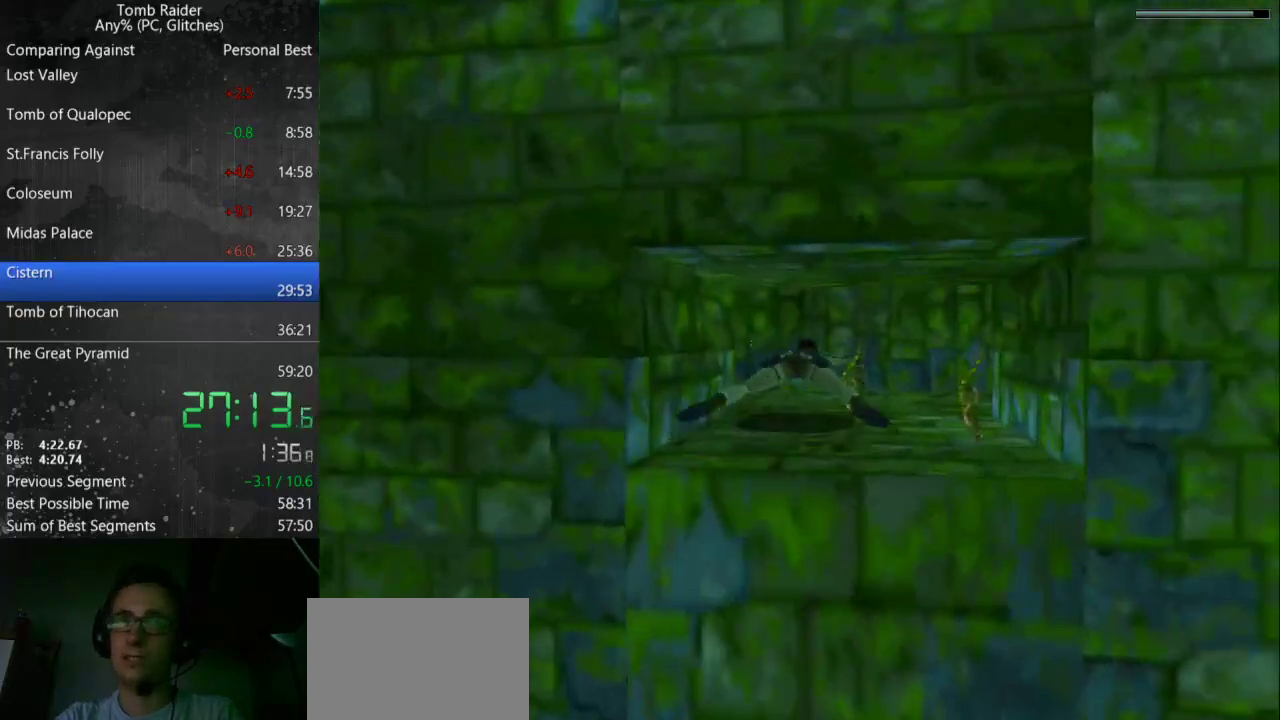
{"keys": ["jump"], "events": [[100, "left", "down"], [500, "left", "up"]]}
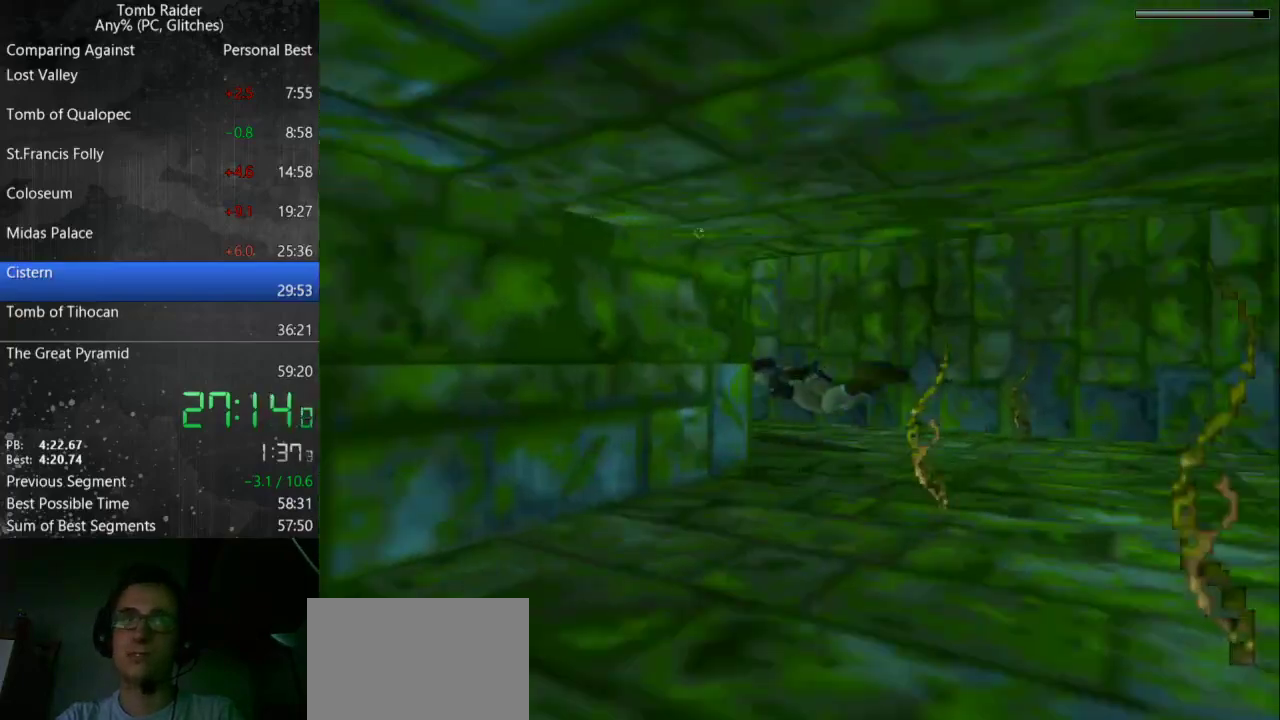
{"keys": ["jump"], "events": [[367, "right", "down"], [433, "right", "up"]]}
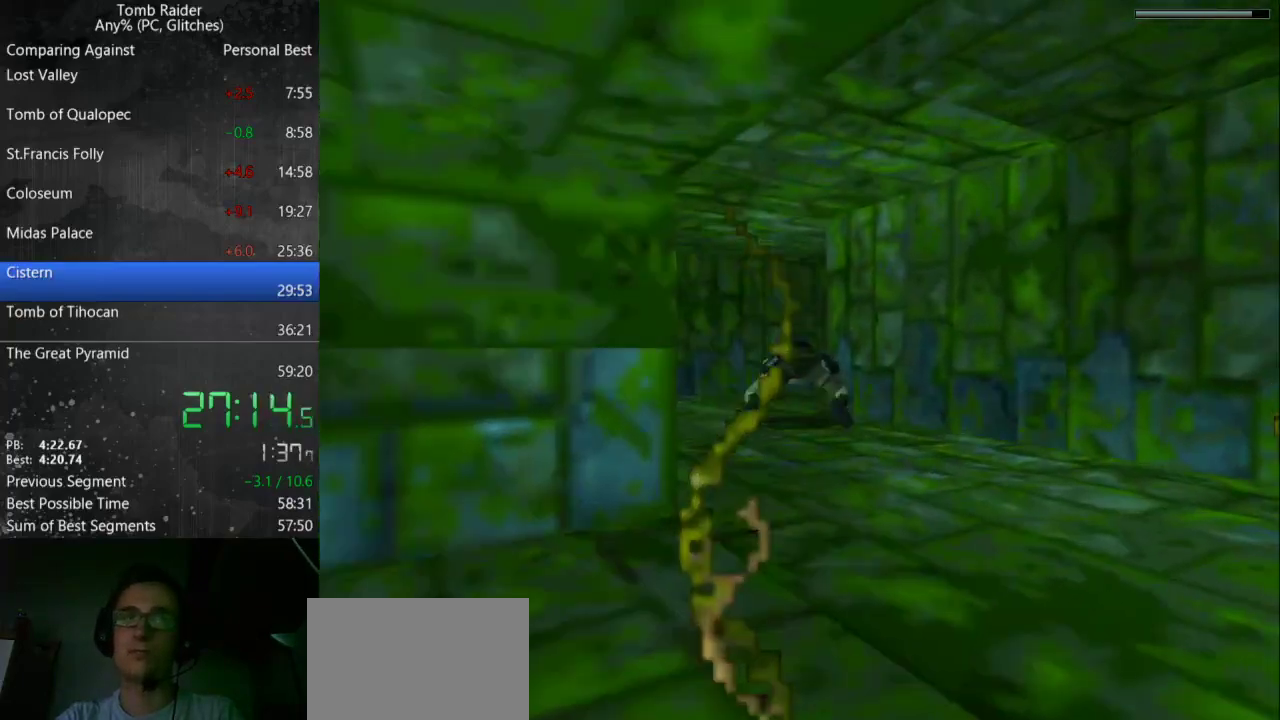
{"keys": ["jump", "right"], "events": [[400, "right", "down"]]}
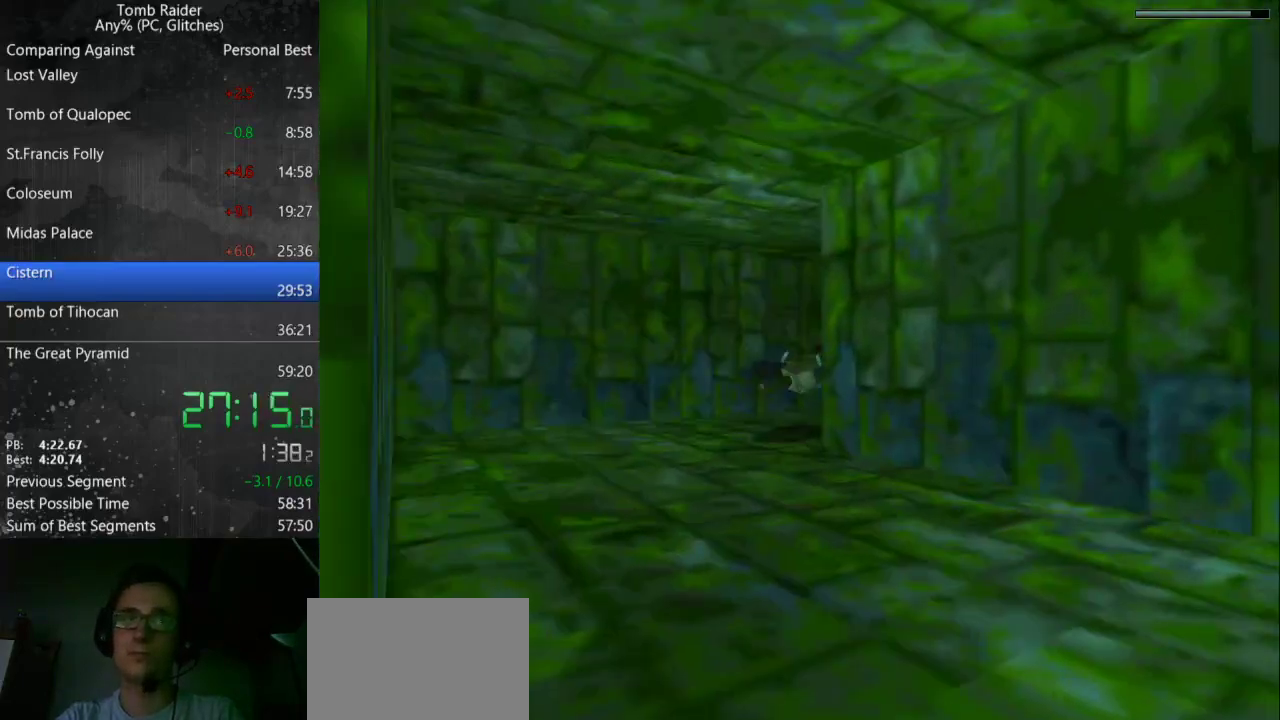
{"keys": ["jump"], "events": [[333, "right", "up"]]}
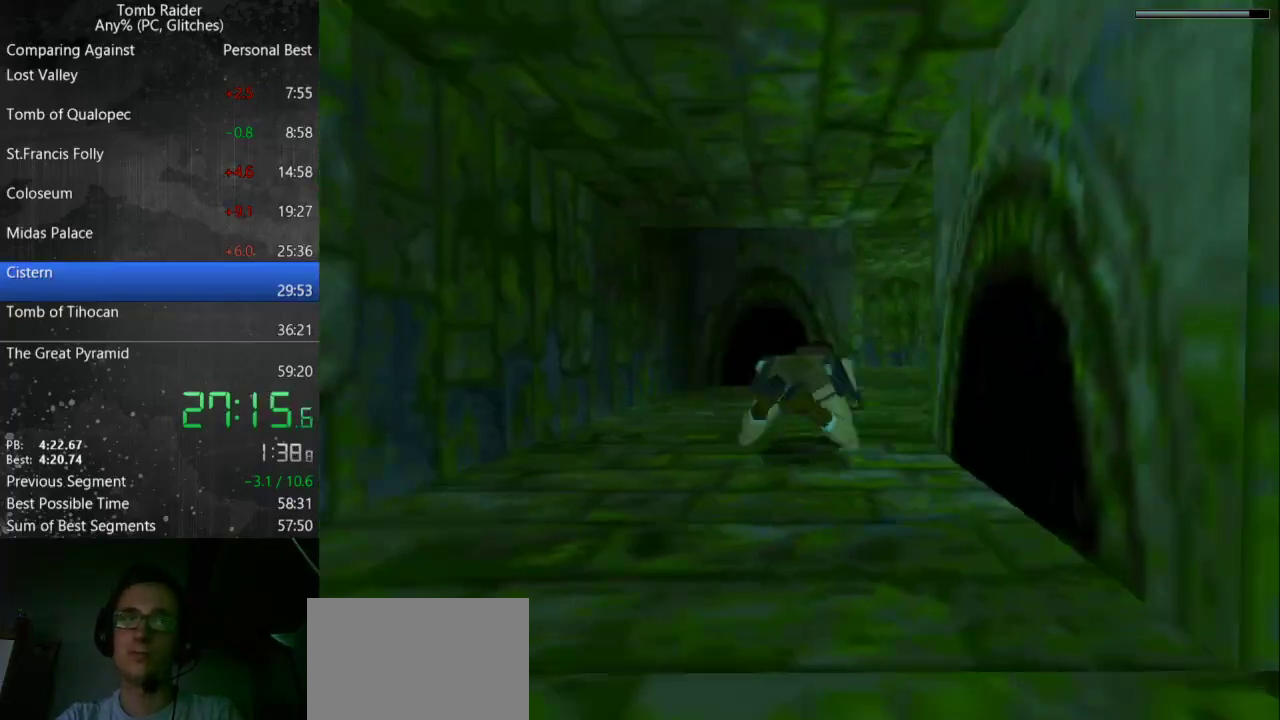
{"keys": ["jump"], "events": [[300, "right", "down"], [367, "right", "up"]]}
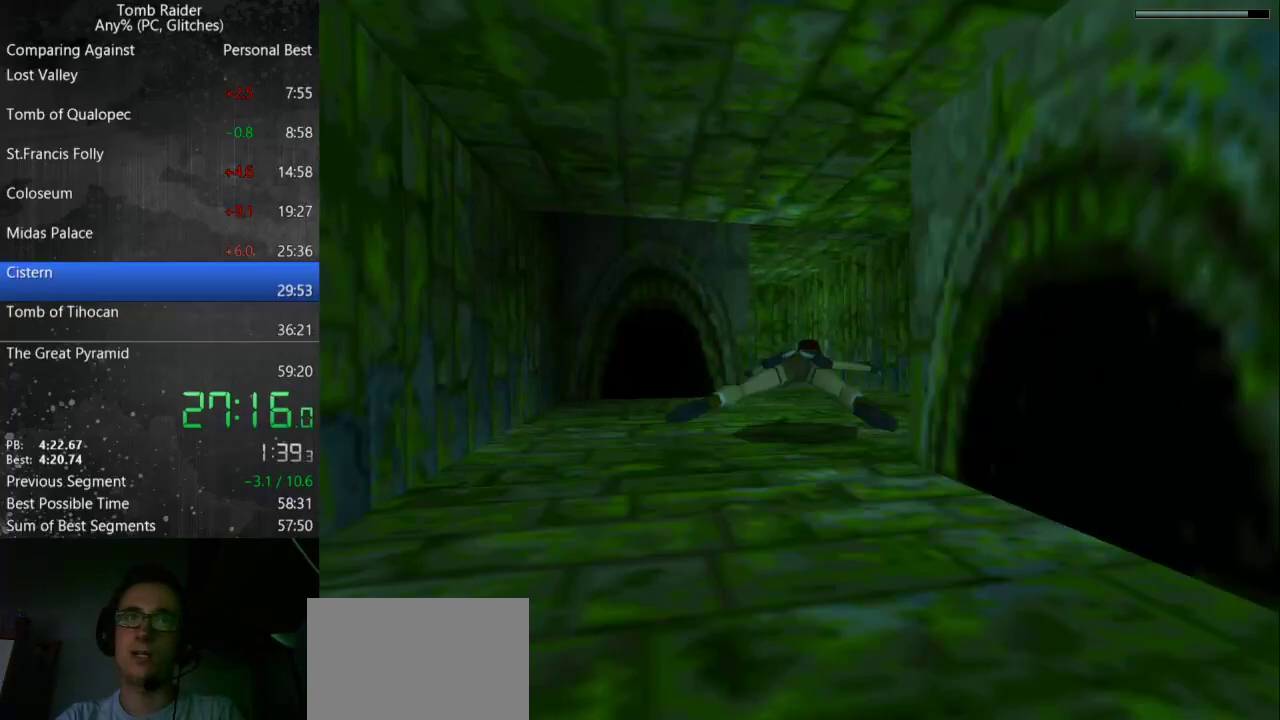
{"keys": ["jump"], "events": [[133, "left", "down"], [200, "left", "up"]]}
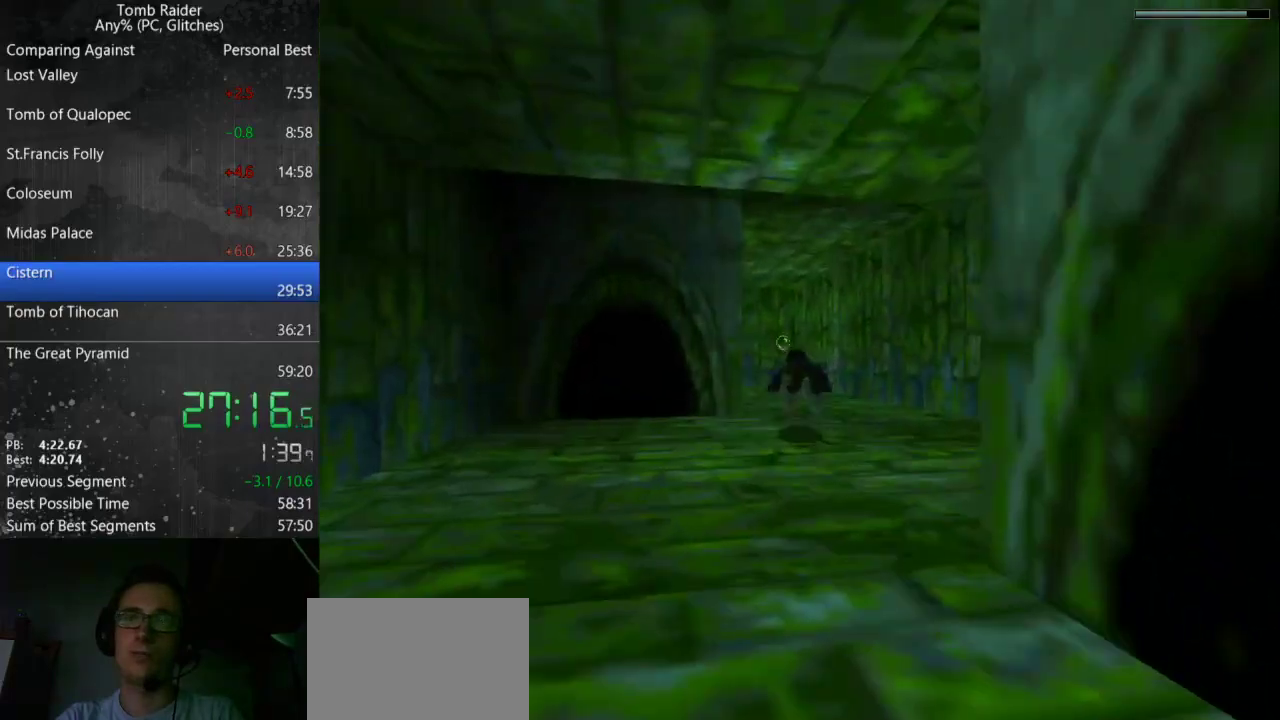
{"keys": ["jump"], "events": [[400, "left", "down"], [467, "left", "up"]]}
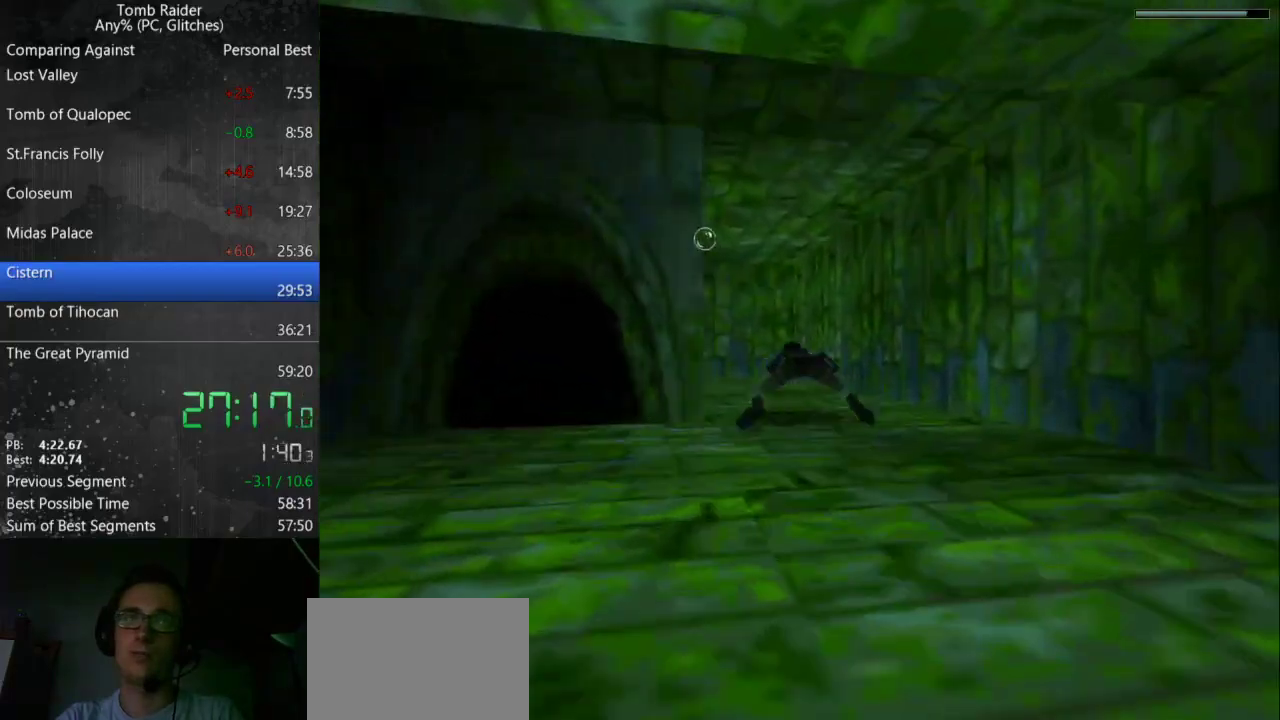
{"keys": ["jump"], "events": []}
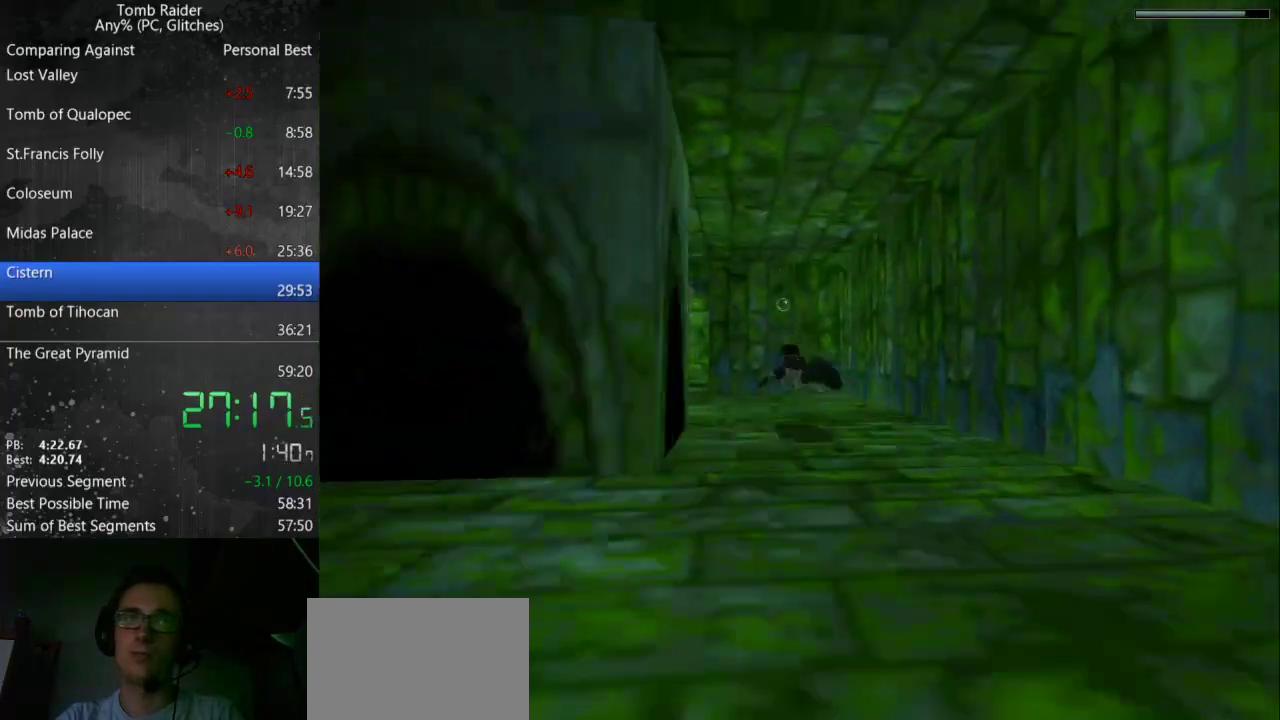
{"keys": ["jump"], "events": [[33, "left", "down"], [100, "left", "up"]]}
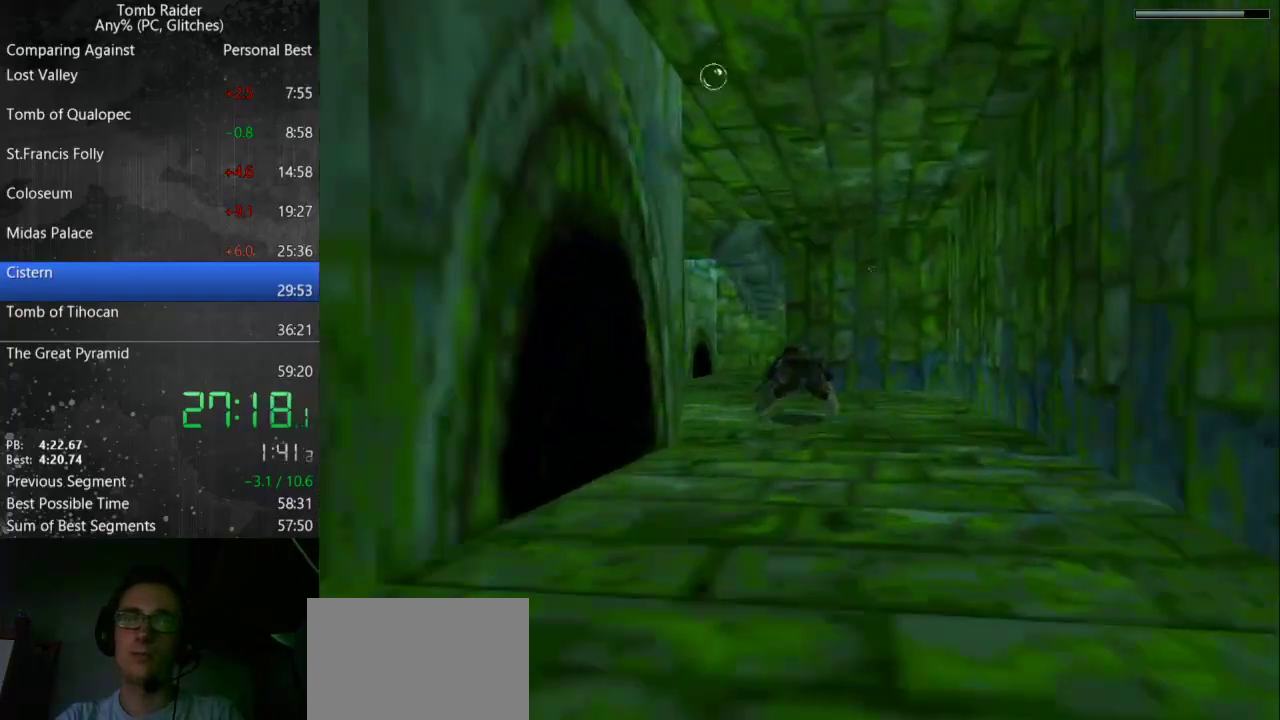
{"keys": ["jump"], "events": [[233, "left", "down"], [300, "left", "up"]]}
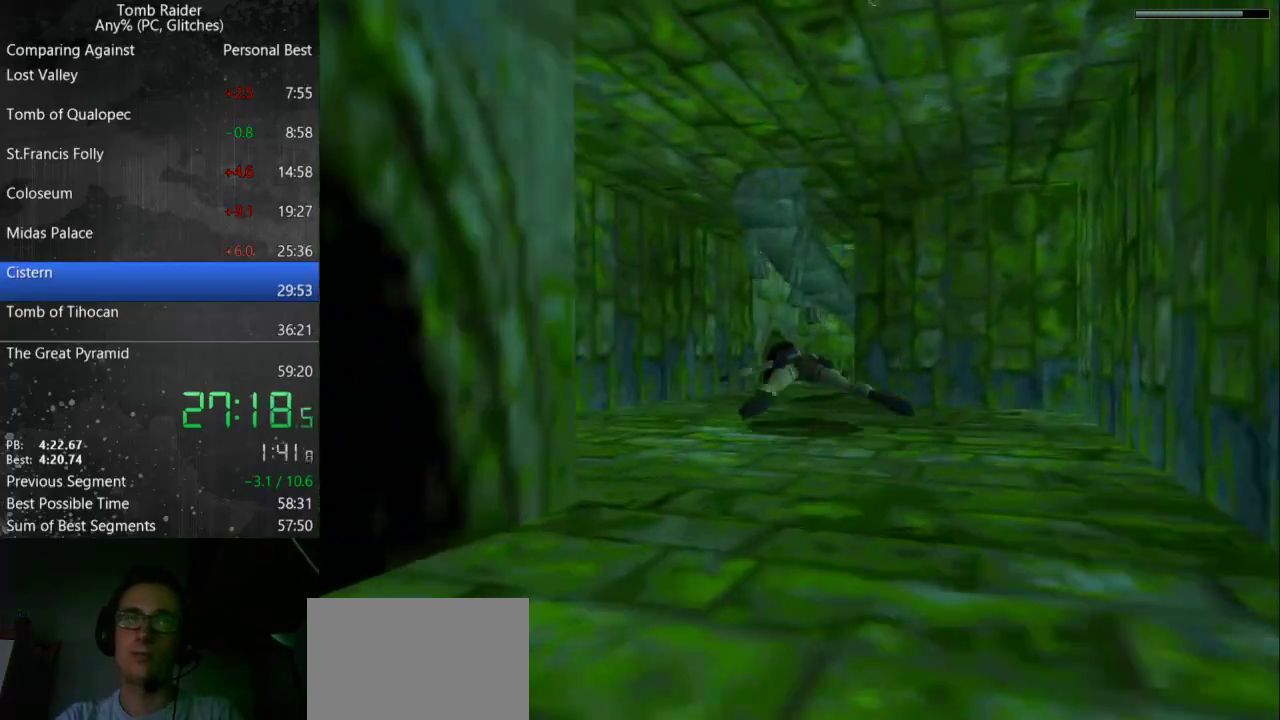
{"keys": ["jump"], "events": [[400, "down", "down"], [433, "right", "down"], [500, "down", "up"], [500, "right", "up"]]}
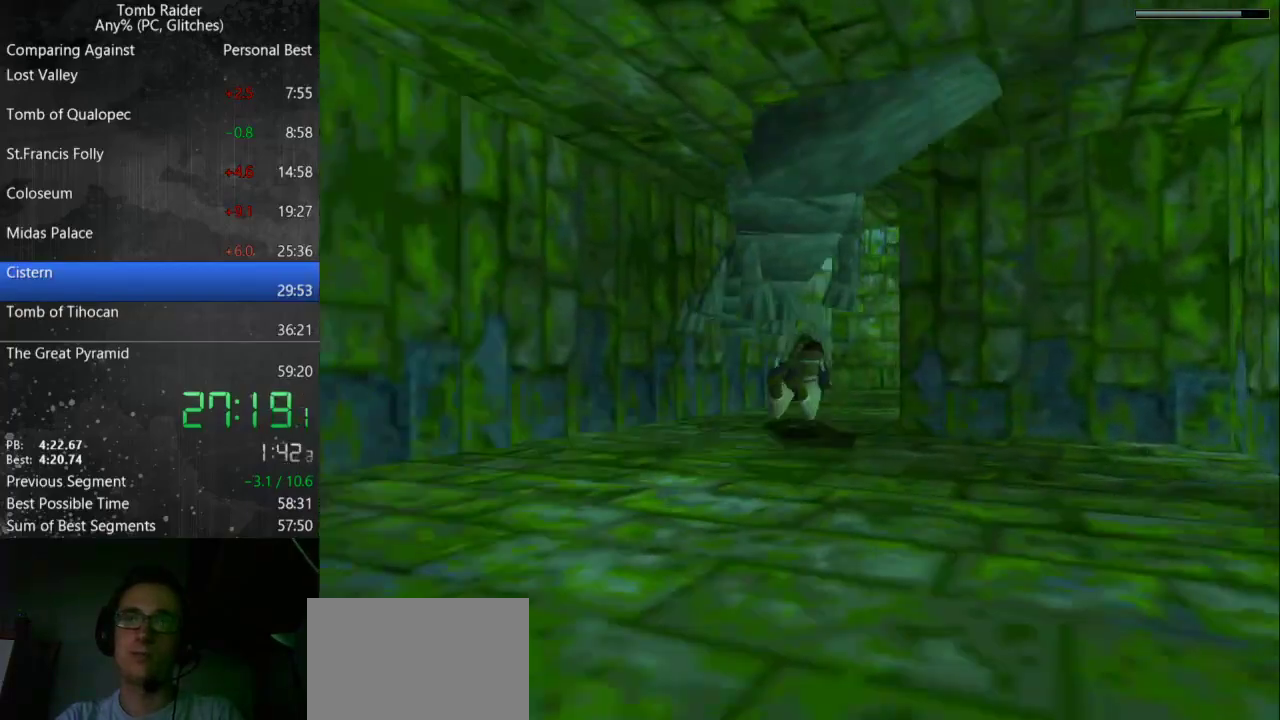
{"keys": ["jump"], "events": []}